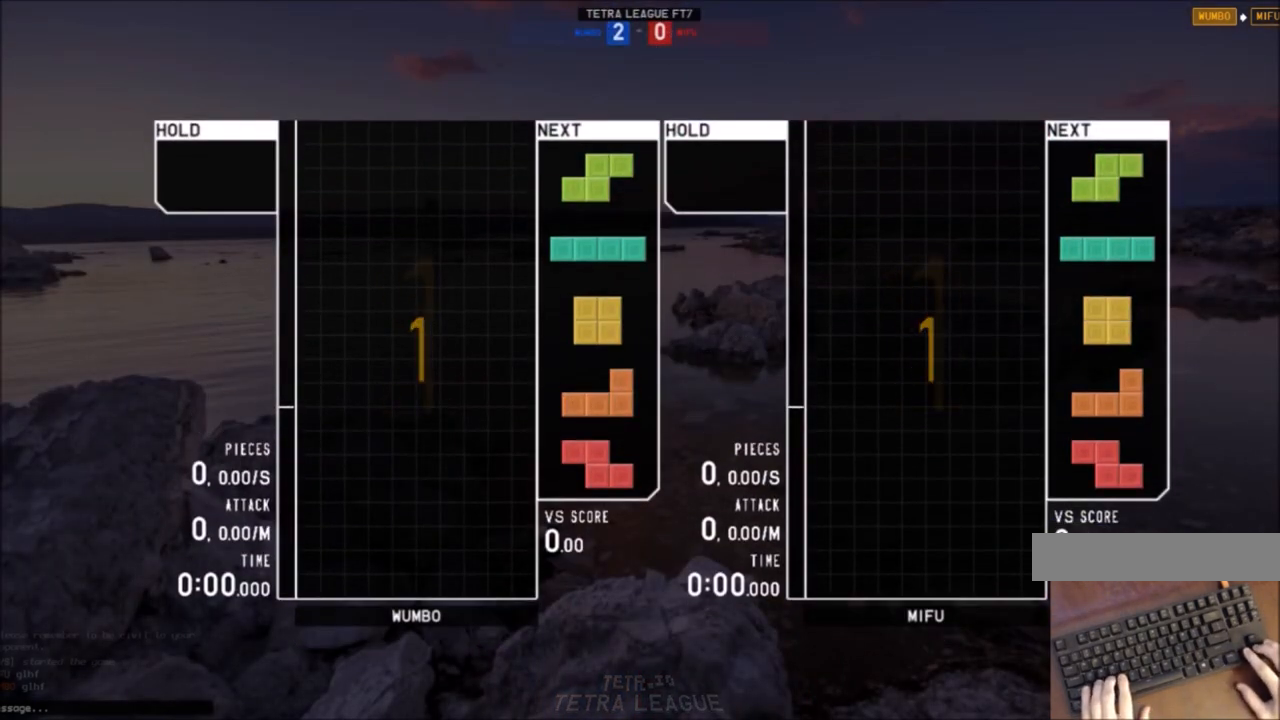
Gameplay with keyboard; each line is a JSON object with the keys held at the frame after it. "events" lists presses ("down") and releases ("up") of "c", "down", "left", "right", "shift", "up", "x" and "z" between this image and that frame as [ms after this image, input, new state], when the widget could be followed in between. No other keys are recorded. Mouse input is not recorded.
{"keys": ["c"], "events": [[434, "c", "down"]]}
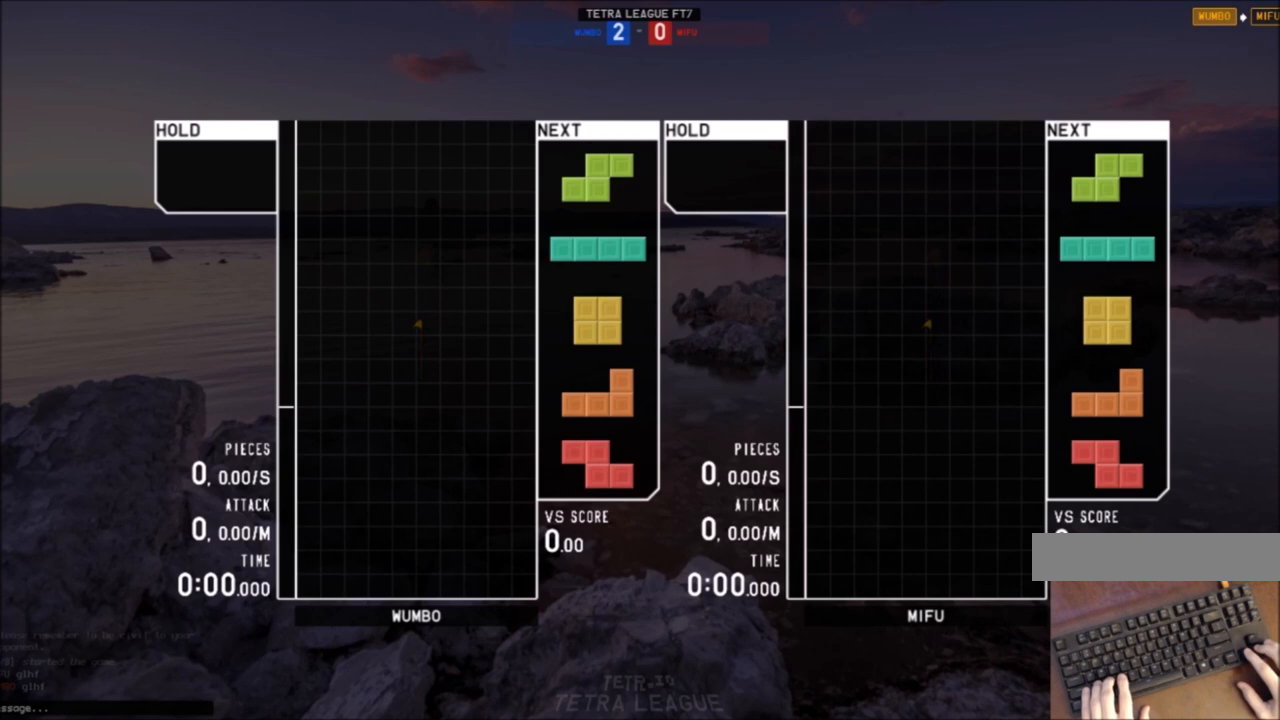
{"keys": ["c", "right", "x"], "events": [[234, "c", "up"], [301, "down", "down"], [401, "down", "up"], [468, "c", "down"], [501, "right", "down"], [501, "x", "down"]]}
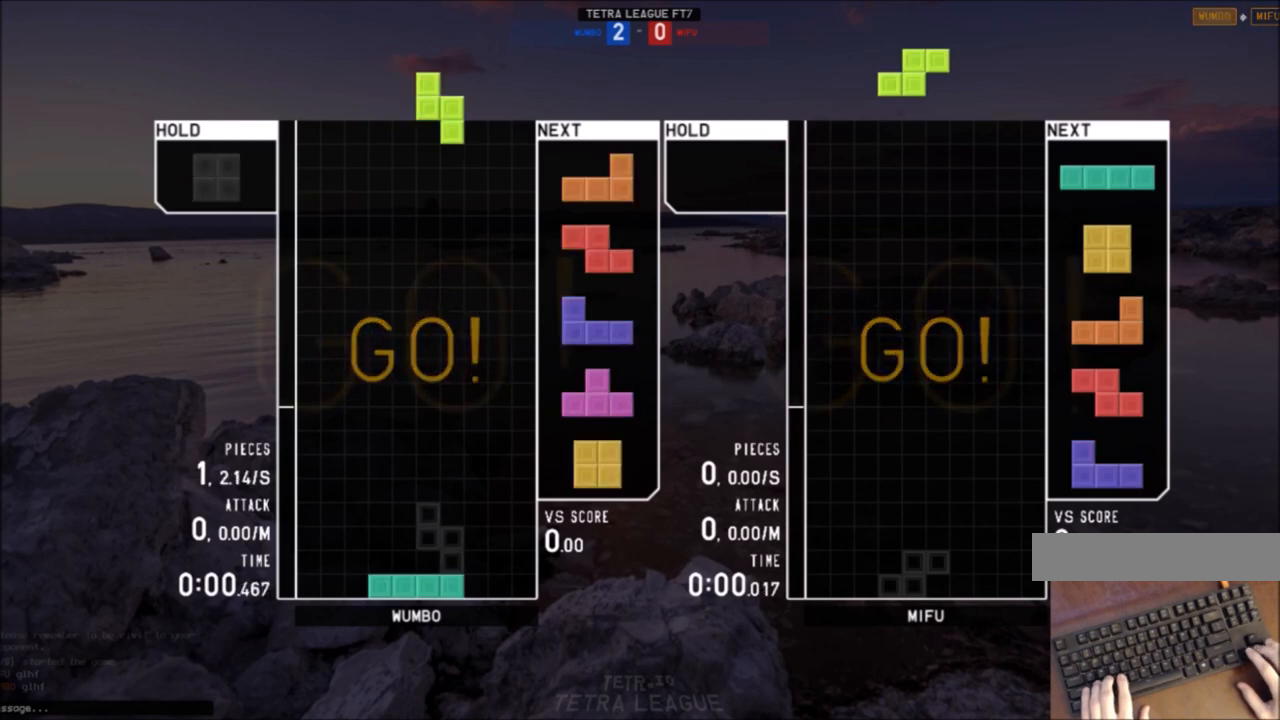
{"keys": ["down"], "events": [[33, "c", "up"], [33, "right", "up"], [100, "x", "up"], [133, "right", "down"], [200, "down", "down"], [200, "right", "up"], [233, "left", "down"], [267, "down", "up"], [267, "x", "down"], [367, "down", "down"], [367, "left", "up"], [367, "x", "up"], [467, "down", "up"], [500, "down", "down"]]}
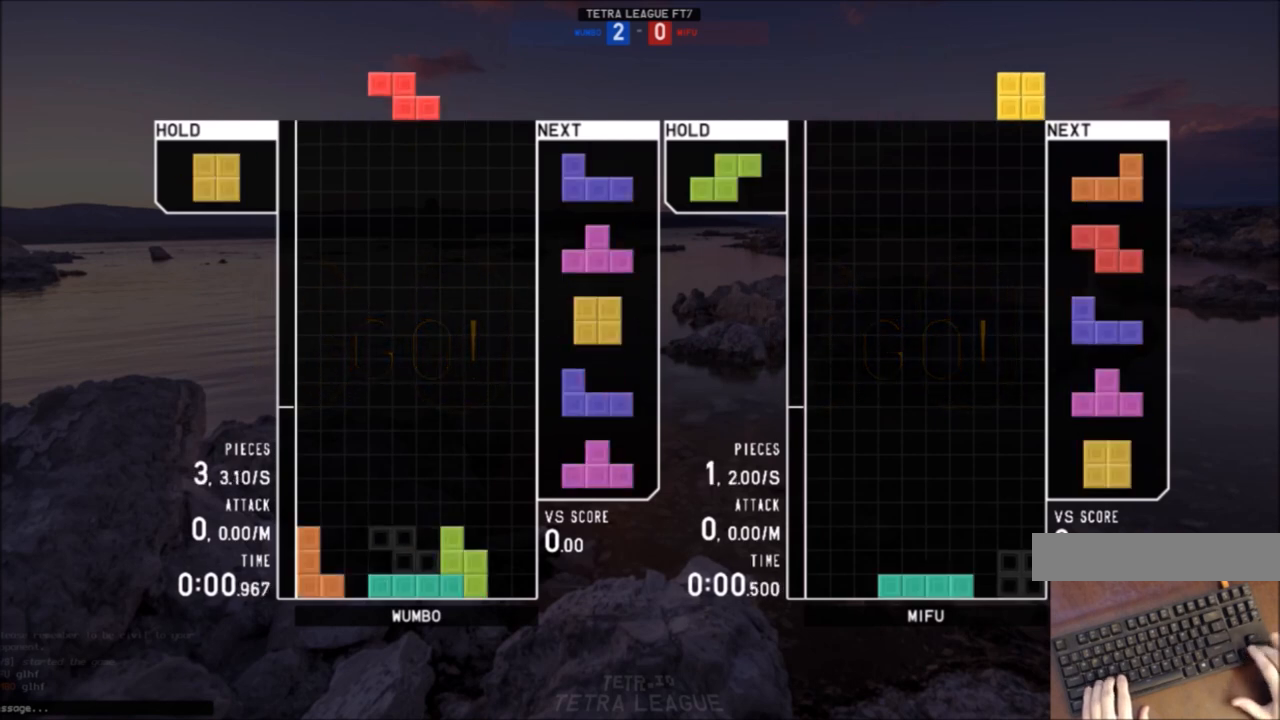
{"keys": ["down", "shift"], "events": [[67, "right", "down"], [100, "c", "down"], [100, "down", "up"], [201, "c", "up"], [201, "right", "up"], [234, "down", "down"], [334, "c", "down"], [334, "down", "up"], [401, "shift", "down"], [434, "c", "up"], [434, "down", "down"]]}
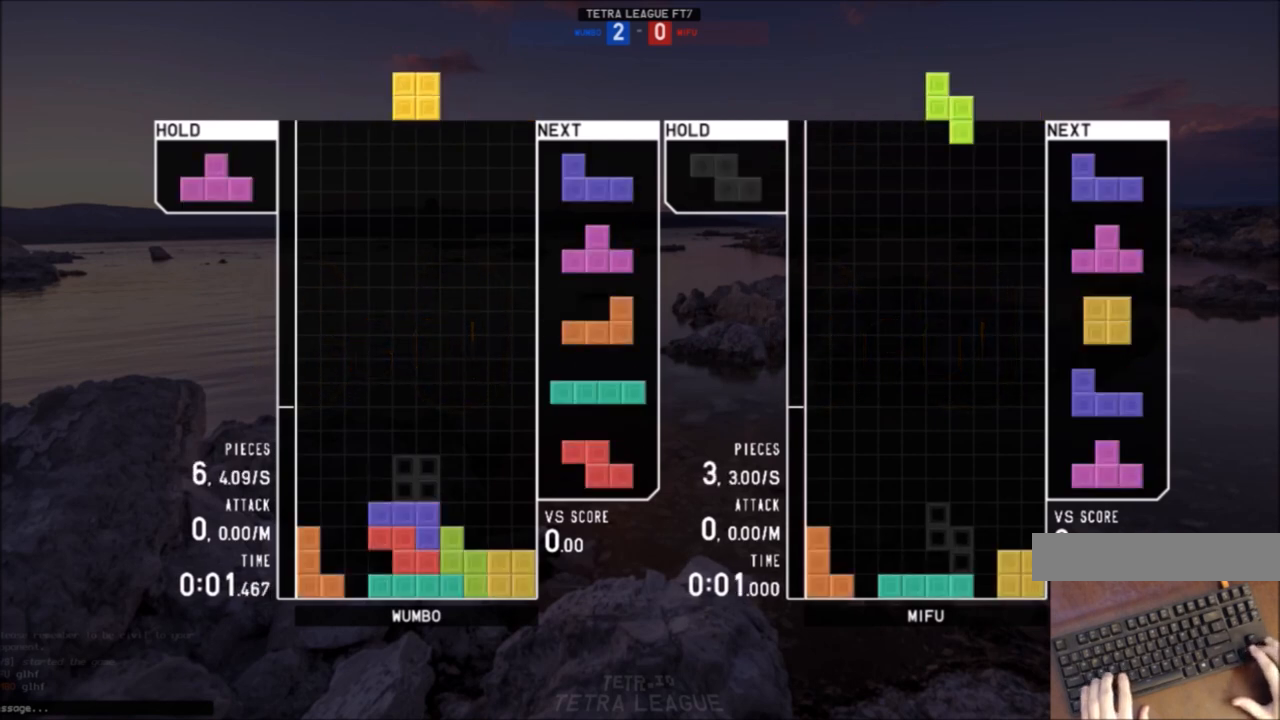
{"keys": ["right"], "events": [[33, "c", "down"], [33, "down", "up"], [33, "left", "down"], [33, "shift", "up"], [133, "up", "down"], [167, "c", "up"], [167, "left", "up"], [267, "x", "down"], [300, "x", "up"], [367, "up", "up"], [367, "x", "down"], [467, "down", "down"], [500, "down", "up"], [500, "right", "down"], [500, "x", "up"]]}
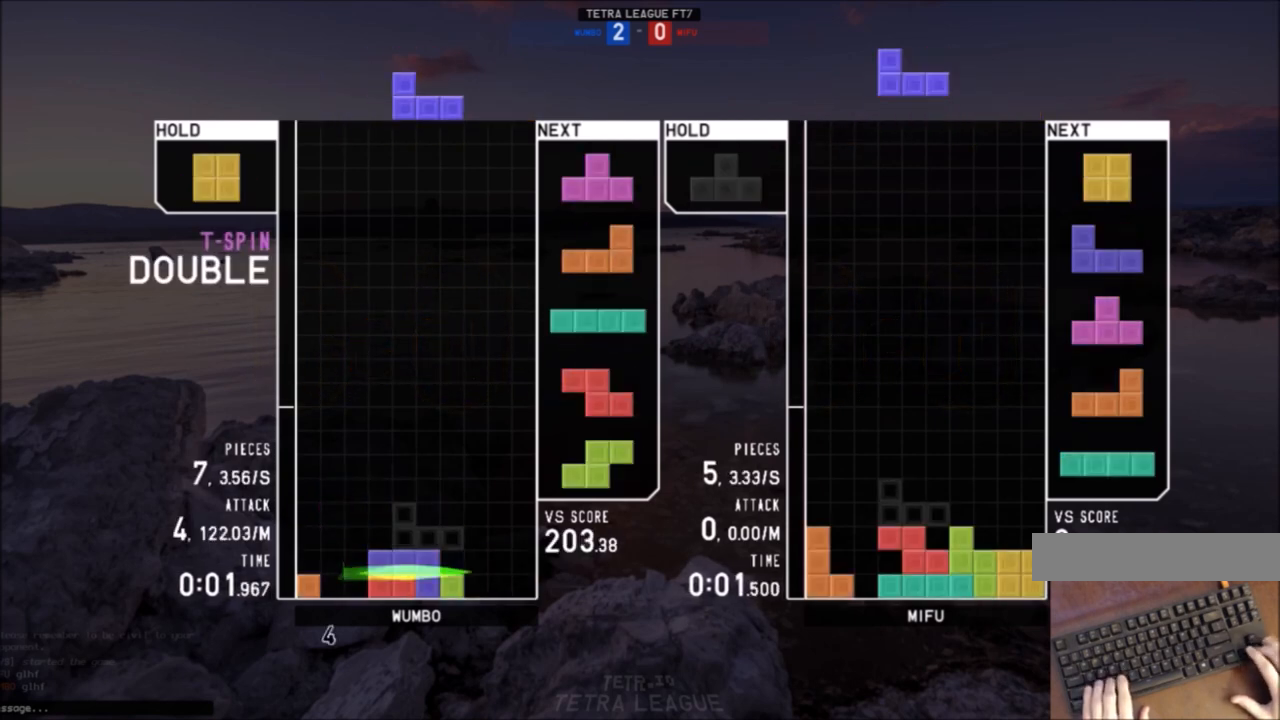
{"keys": ["down"], "events": [[101, "down", "down"], [234, "c", "down"], [234, "down", "up"], [267, "down", "down"], [334, "c", "up"], [367, "down", "up"], [434, "shift", "down"], [468, "right", "up"], [501, "down", "down"], [501, "shift", "up"]]}
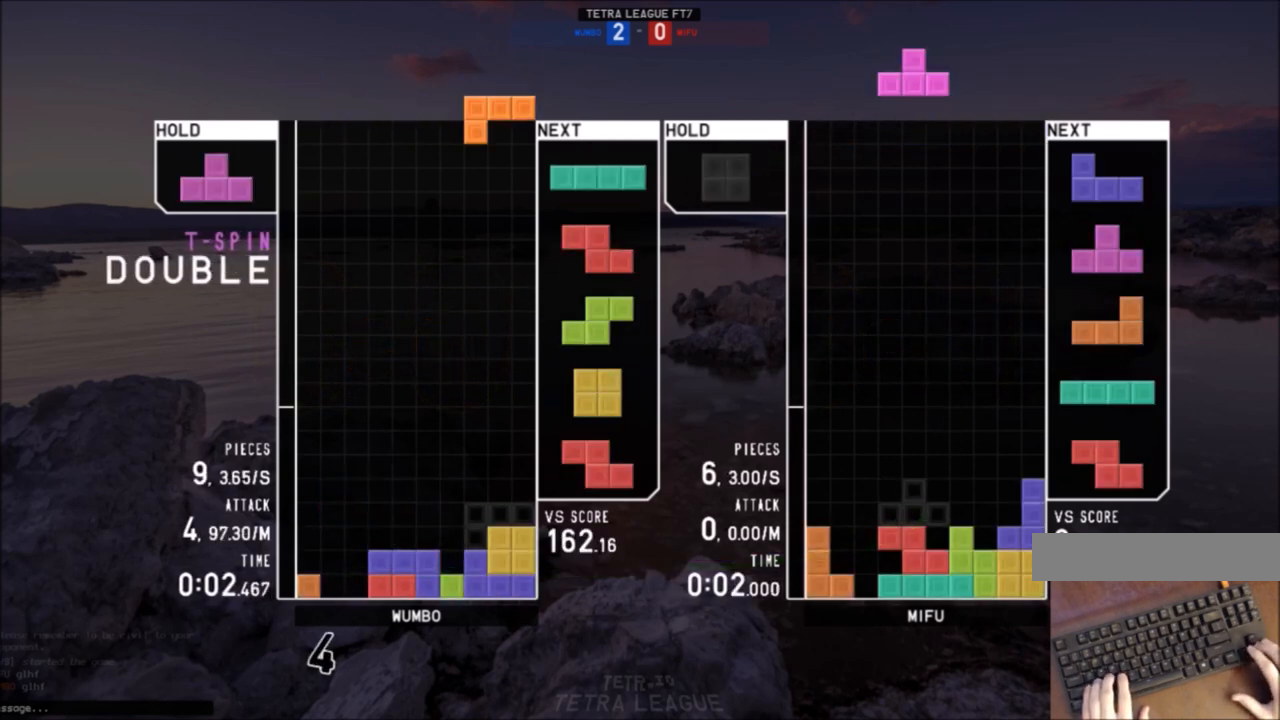
{"keys": [], "events": [[100, "down", "up"], [100, "x", "down"], [167, "down", "down"], [167, "right", "down"], [200, "down", "up"], [200, "right", "up"], [200, "x", "up"], [233, "down", "down"], [300, "down", "up"]]}
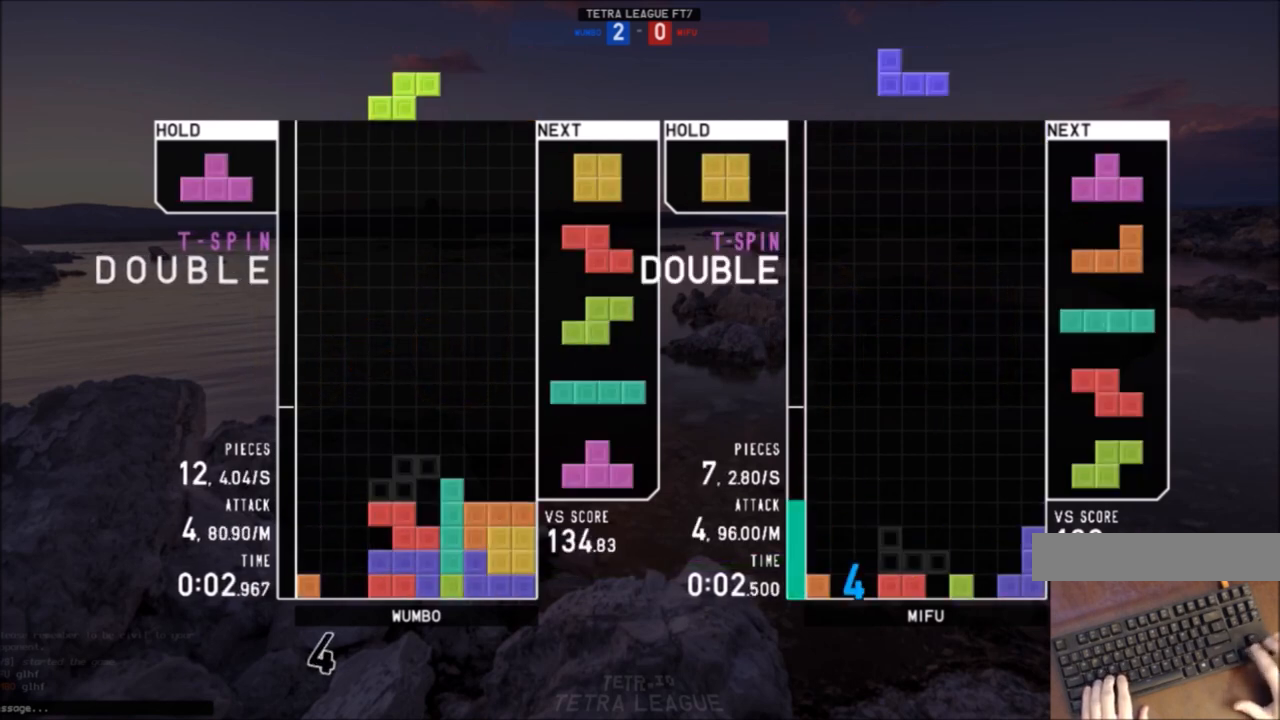
{"keys": ["z"], "events": [[34, "left", "down"], [67, "z", "down"], [167, "down", "down"], [167, "z", "up"], [267, "c", "down"], [267, "down", "up"], [301, "z", "down"], [367, "c", "up"], [367, "left", "up"], [367, "right", "down"], [367, "up", "down"], [401, "z", "up"], [501, "right", "up"], [501, "up", "up"], [501, "z", "down"]]}
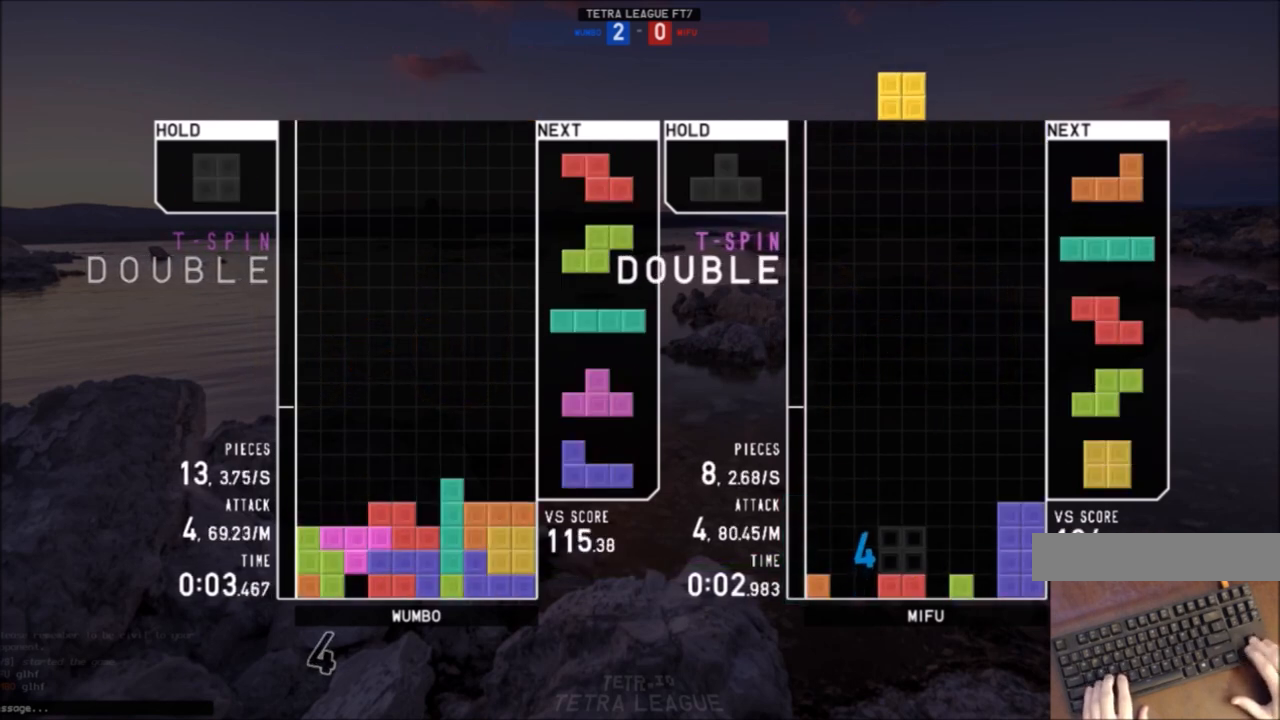
{"keys": ["down"], "events": [[100, "down", "down"], [100, "z", "up"], [133, "right", "down"], [200, "c", "down"], [200, "down", "up"], [267, "c", "up"], [334, "right", "up"], [367, "down", "down"], [434, "down", "up"], [434, "x", "down"], [500, "down", "down"], [500, "x", "up"]]}
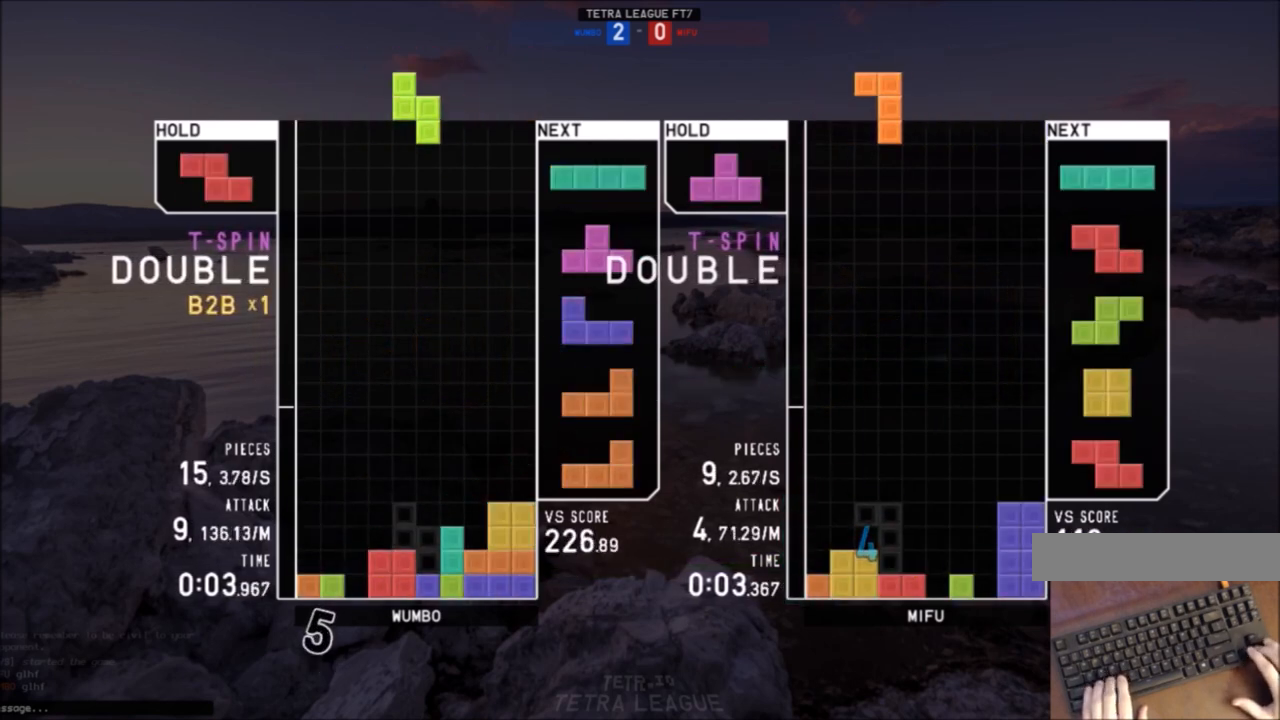
{"keys": ["c", "right", "x"], "events": [[67, "c", "down"], [101, "down", "up"], [101, "z", "down"], [167, "c", "up"], [201, "down", "down"], [234, "z", "up"], [301, "down", "up"], [434, "c", "down"], [468, "right", "down"], [468, "x", "down"]]}
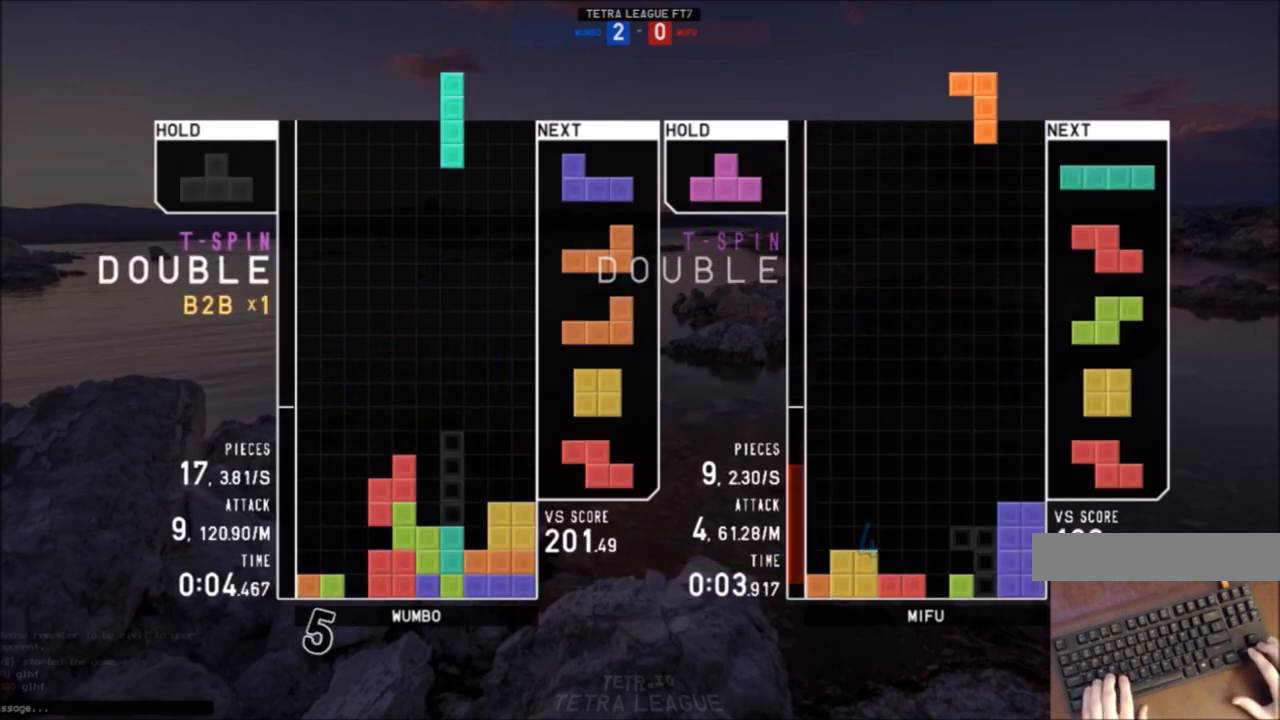
{"keys": ["left", "x"], "events": [[33, "c", "up"], [133, "down", "down"], [133, "right", "up"], [133, "x", "up"], [233, "down", "up"], [233, "shift", "down"], [267, "right", "down"], [300, "right", "up"], [300, "shift", "up"], [400, "down", "down"], [400, "right", "down"], [467, "left", "down"], [467, "right", "up"], [500, "down", "up"], [500, "x", "down"]]}
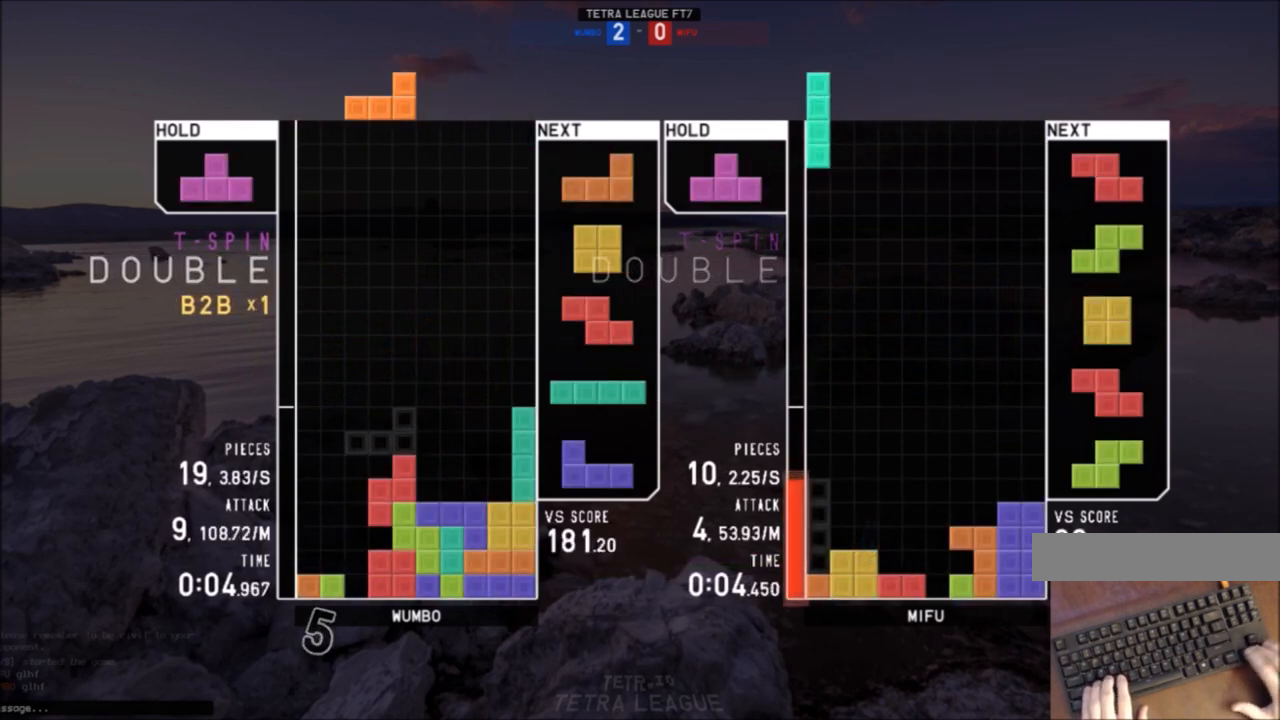
{"keys": ["down"], "events": [[101, "x", "up"], [134, "down", "down"], [201, "c", "down"], [201, "down", "up"], [234, "z", "down"], [267, "c", "up"], [267, "right", "down"], [267, "up", "down"], [334, "left", "up"], [334, "z", "up"], [367, "right", "up"], [434, "up", "up"], [434, "z", "down"], [501, "down", "down"], [501, "z", "up"]]}
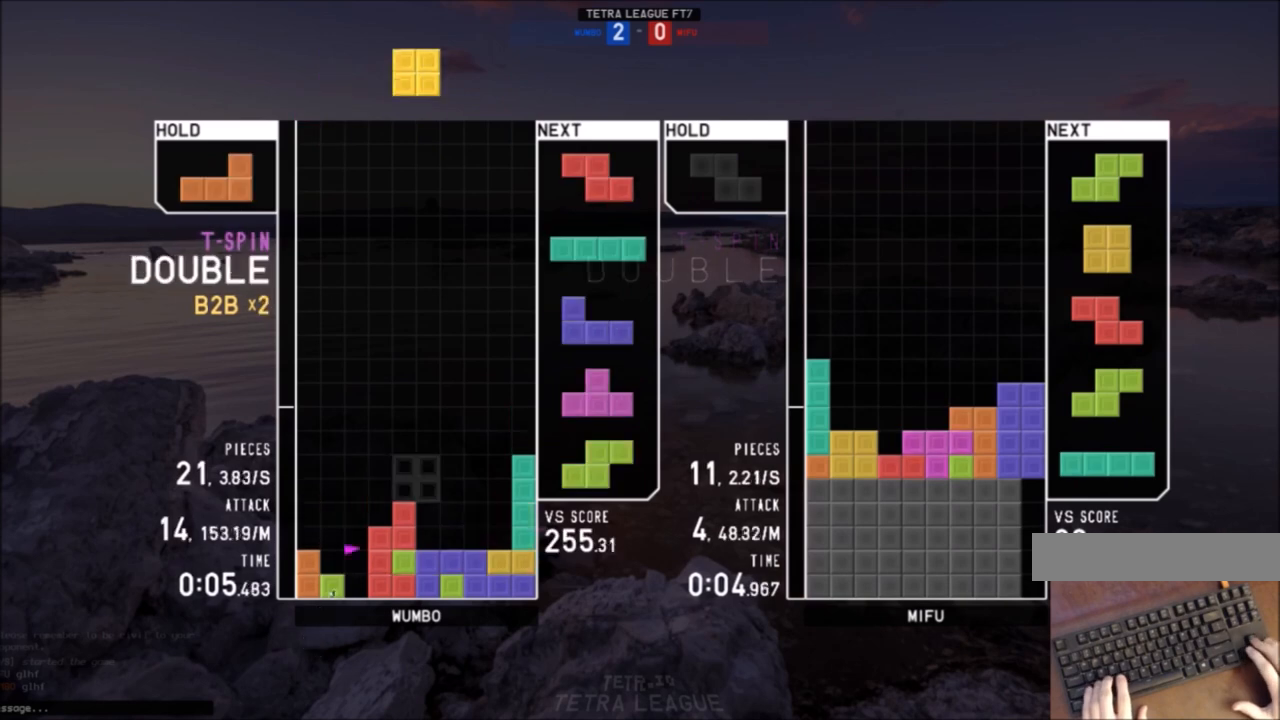
{"keys": ["down"], "events": [[67, "down", "up"], [167, "right", "down"], [233, "right", "up"], [500, "down", "down"]]}
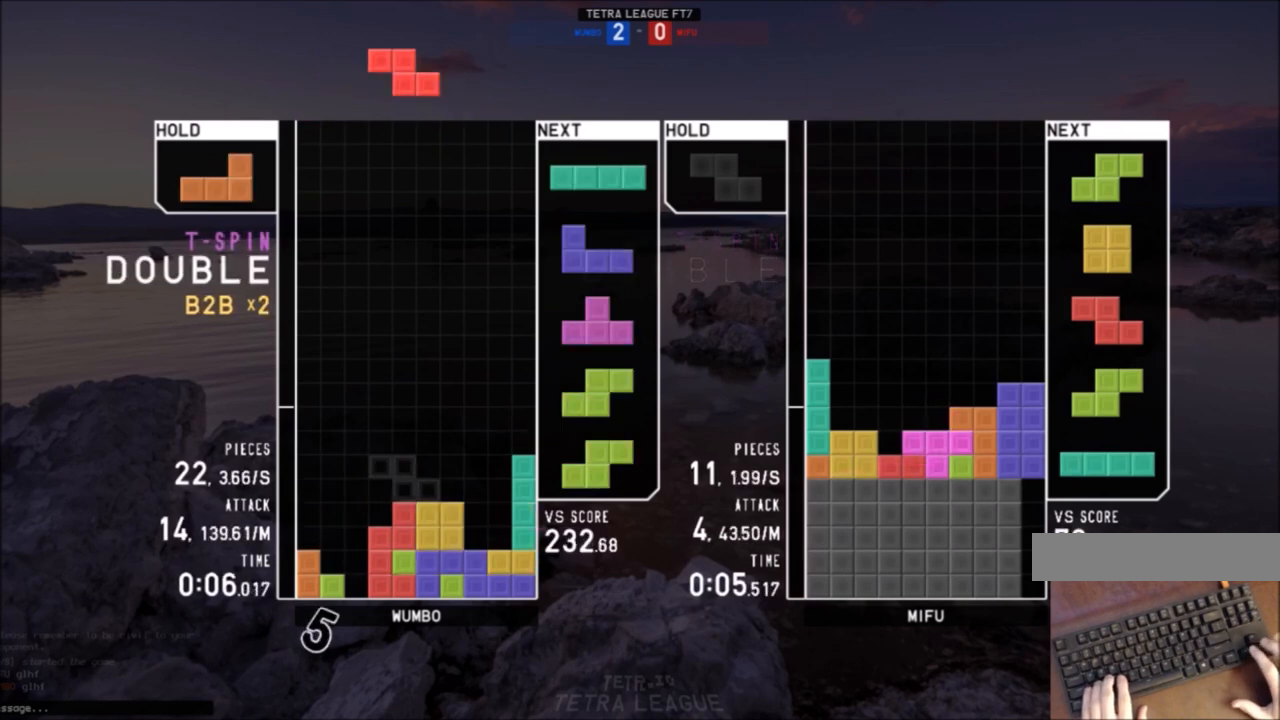
{"keys": ["x"], "events": [[34, "right", "down"], [101, "c", "down"], [101, "down", "up"], [134, "x", "down"], [167, "c", "up"], [167, "right", "up"], [234, "down", "down"], [234, "left", "down"], [234, "x", "up"], [267, "left", "up"], [267, "right", "down"], [367, "down", "up"], [434, "right", "up"], [468, "x", "down"]]}
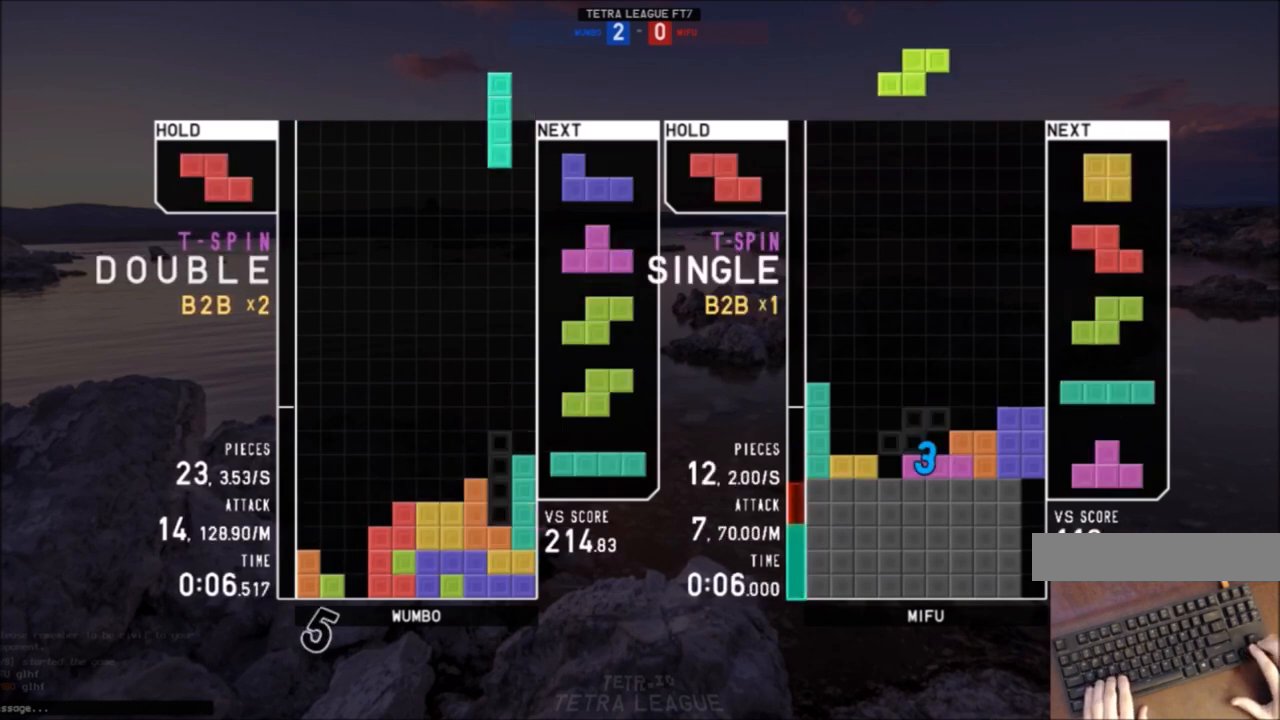
{"keys": [], "events": [[67, "down", "down"], [67, "x", "up"], [167, "down", "up"], [300, "right", "down"], [300, "z", "down"], [334, "right", "up"], [400, "z", "up"]]}
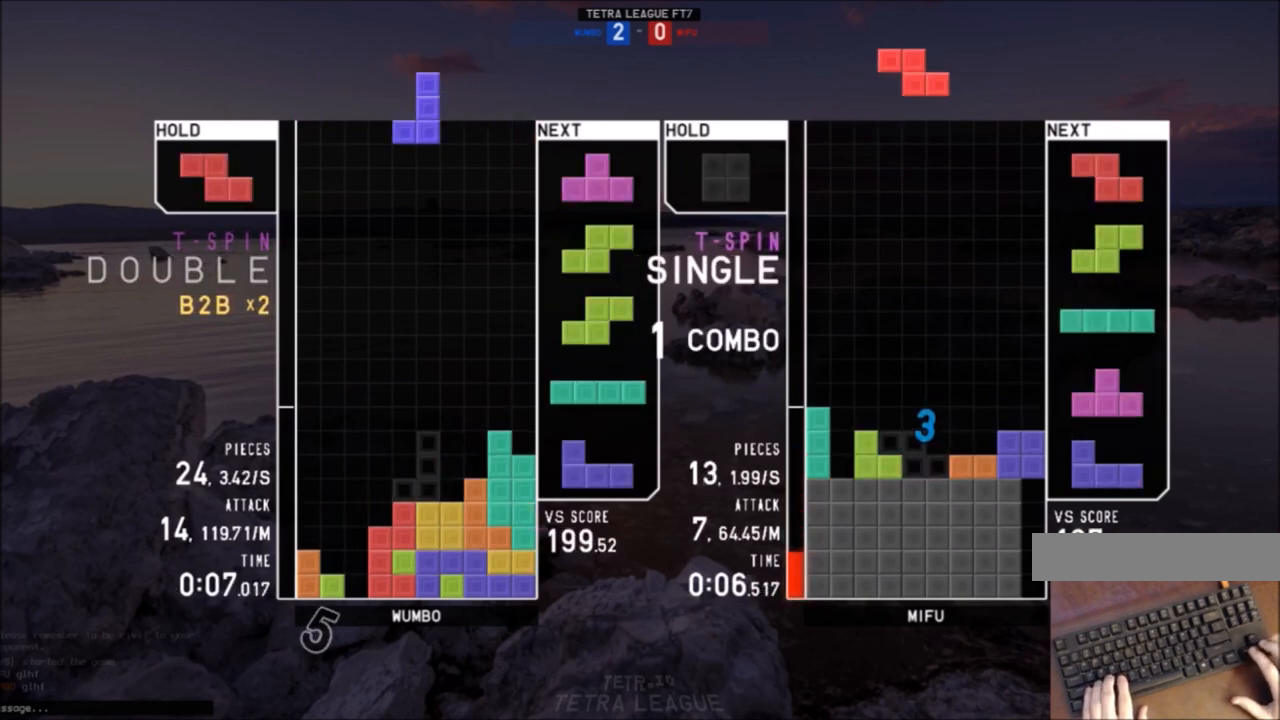
{"keys": [], "events": []}
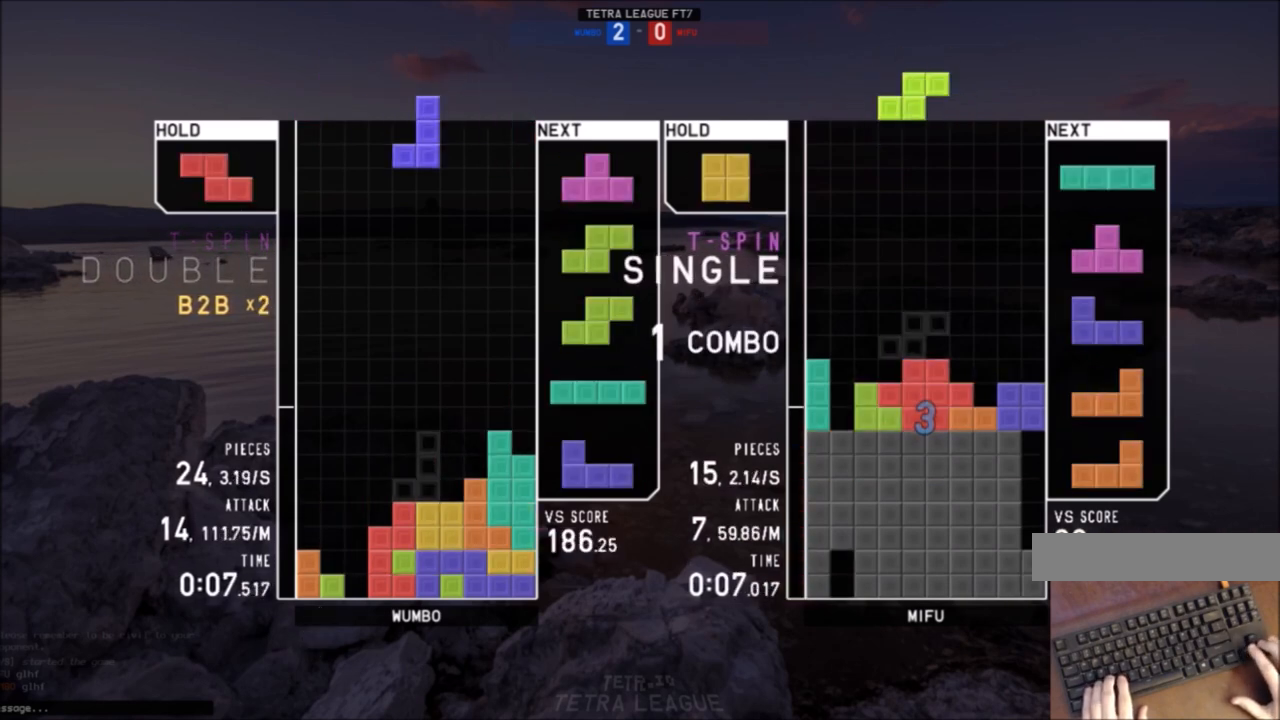
{"keys": [], "events": [[100, "left", "down"], [133, "left", "up"], [267, "down", "down"], [334, "c", "down"], [334, "down", "up"], [434, "right", "down"], [434, "x", "down"], [467, "c", "up"], [467, "right", "up"], [500, "x", "up"]]}
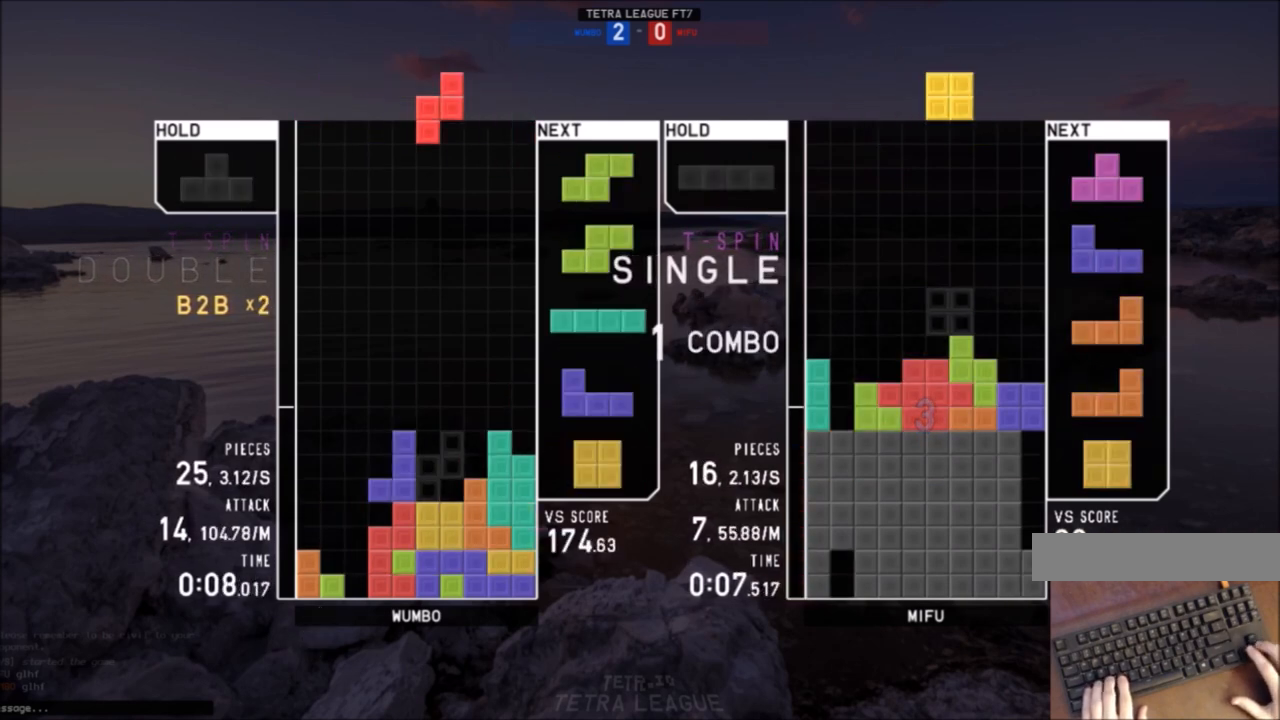
{"keys": ["left", "right", "up", "z"], "events": [[67, "right", "down"], [101, "down", "down"], [101, "right", "up"], [167, "left", "down"], [201, "down", "up"], [201, "z", "down"], [301, "down", "down"], [301, "z", "up"], [401, "c", "down"], [401, "down", "up"], [434, "z", "down"], [468, "c", "up"], [468, "right", "down"], [468, "up", "down"]]}
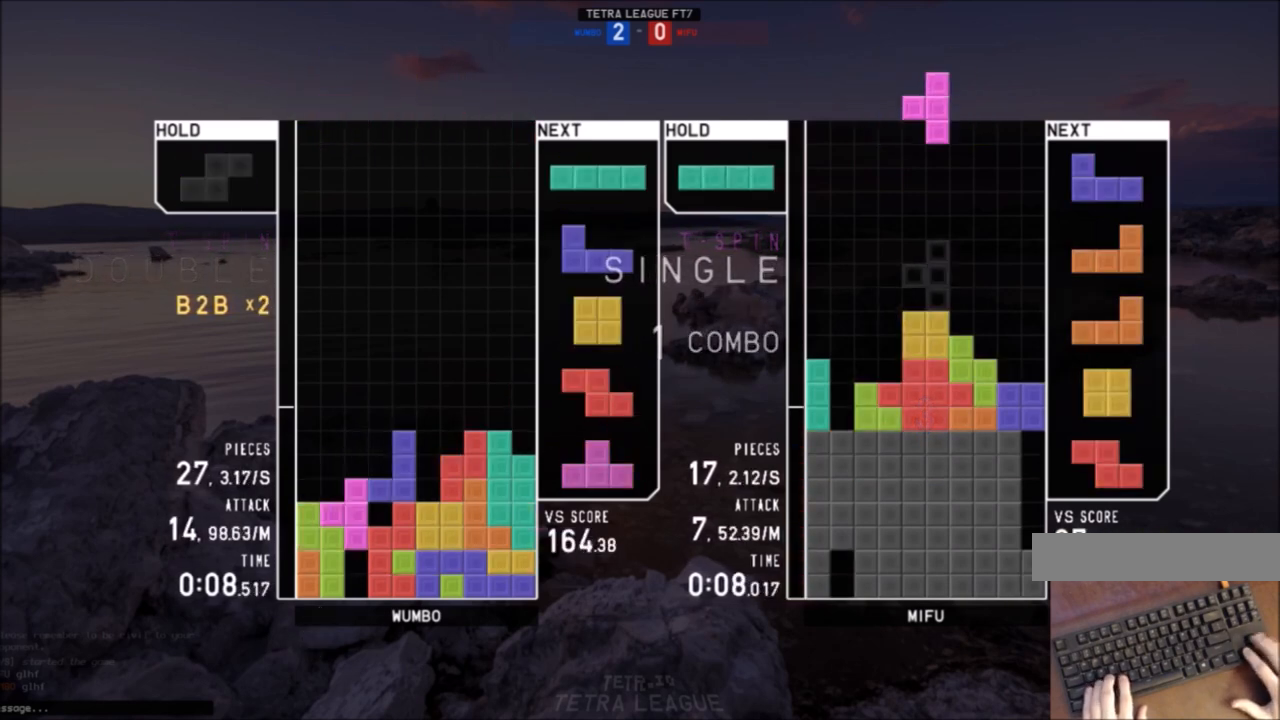
{"keys": ["right", "x"], "events": [[33, "left", "up"], [33, "z", "up"], [67, "right", "up"], [67, "z", "down"], [133, "up", "up"], [300, "down", "down"], [300, "z", "up"], [400, "down", "up"], [400, "right", "down"], [434, "x", "down"]]}
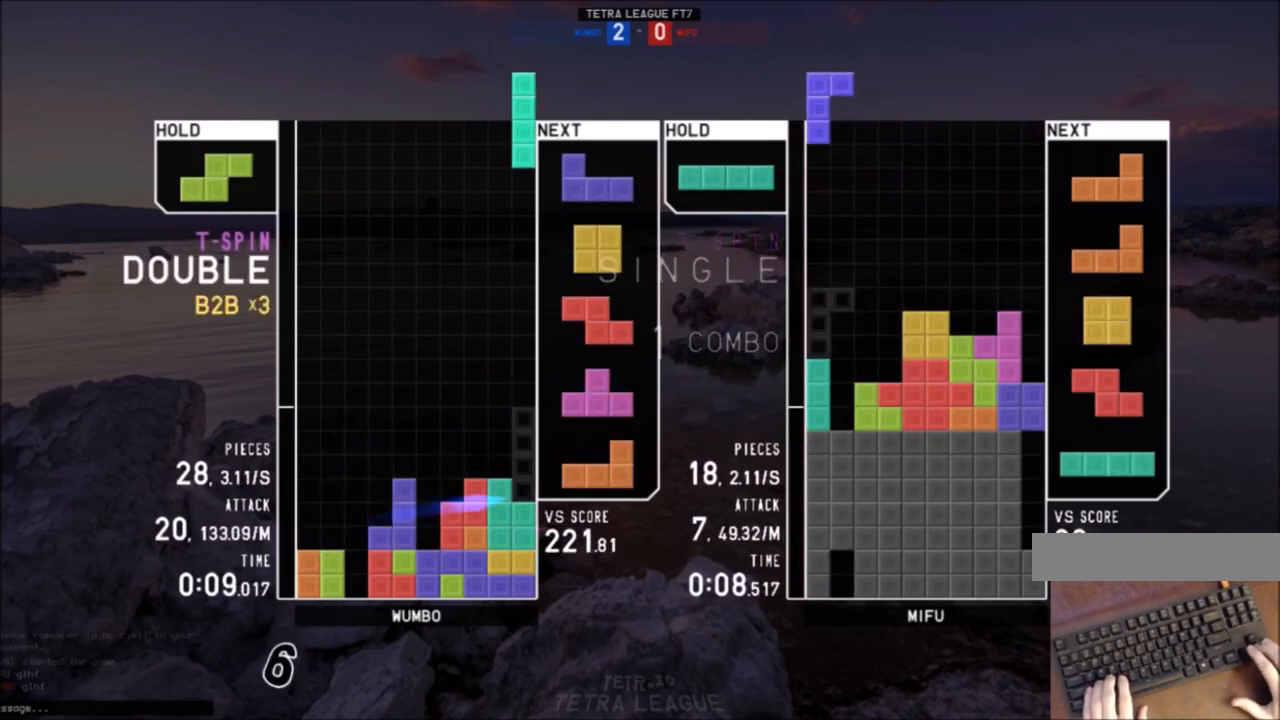
{"keys": [], "events": [[34, "right", "up"], [100, "down", "down"], [100, "x", "up"], [134, "down", "up"], [134, "x", "down"], [167, "down", "down"], [167, "right", "down"], [234, "down", "up"], [234, "x", "up"], [468, "right", "up"]]}
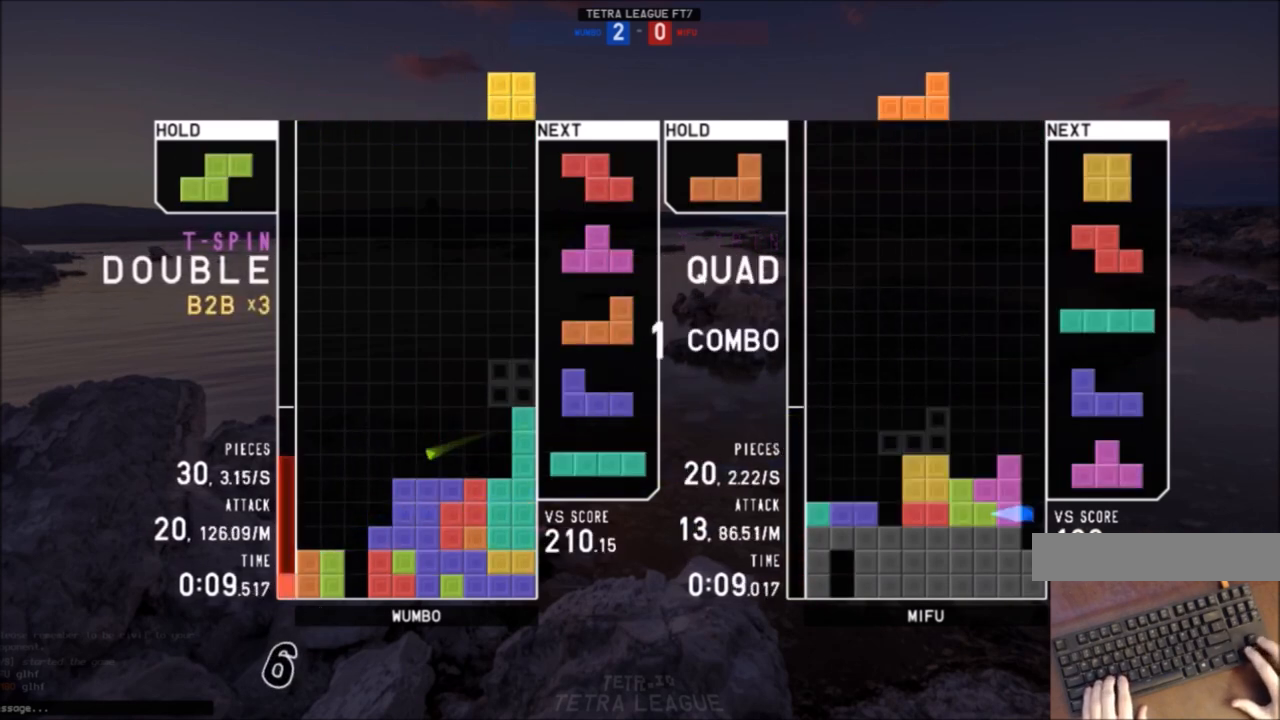
{"keys": ["c", "right"], "events": [[67, "left", "down"], [100, "down", "down"], [100, "left", "up"], [200, "down", "up"], [200, "z", "down"], [300, "z", "up"], [400, "down", "down"], [467, "c", "down"], [467, "down", "up"], [467, "right", "down"]]}
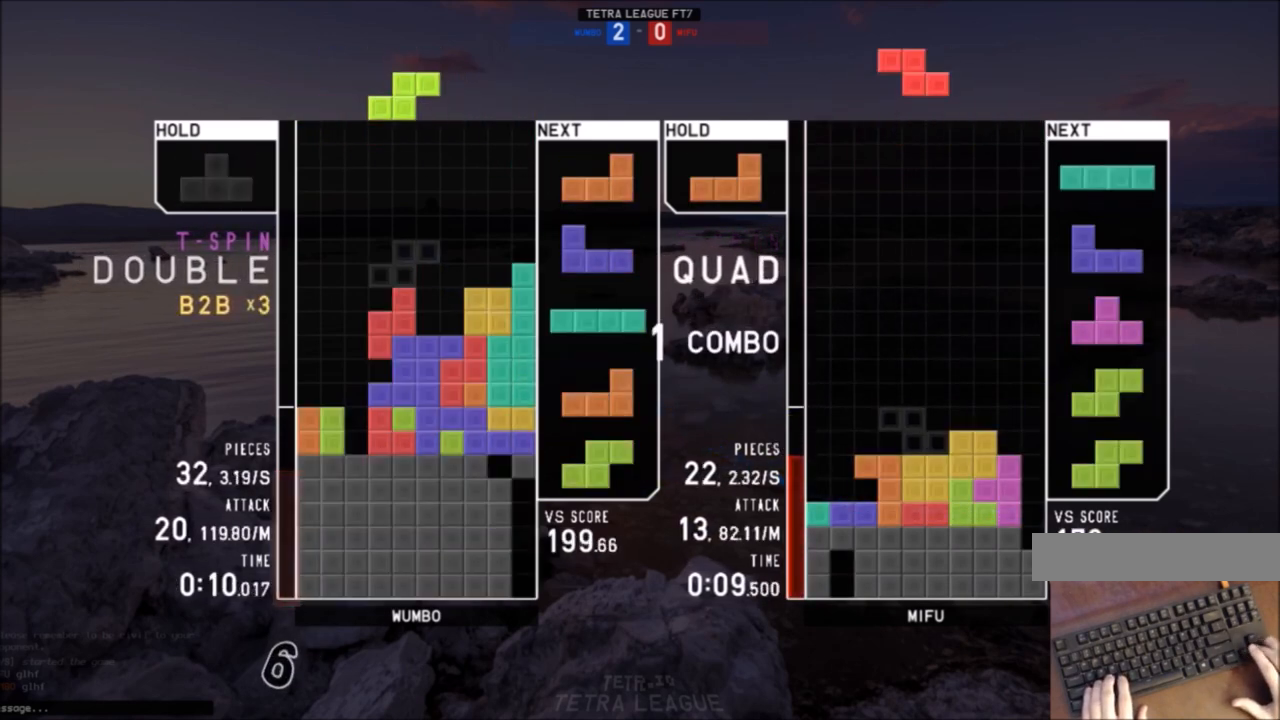
{"keys": ["right", "up", "z"], "events": [[67, "c", "up"], [134, "down", "down"], [134, "right", "up"], [167, "down", "up"], [167, "left", "down"], [267, "x", "down"], [301, "down", "down"], [301, "x", "up"], [401, "c", "down"], [401, "down", "up"], [401, "up", "down"], [434, "right", "down"], [434, "z", "down"], [501, "c", "up"], [501, "left", "up"]]}
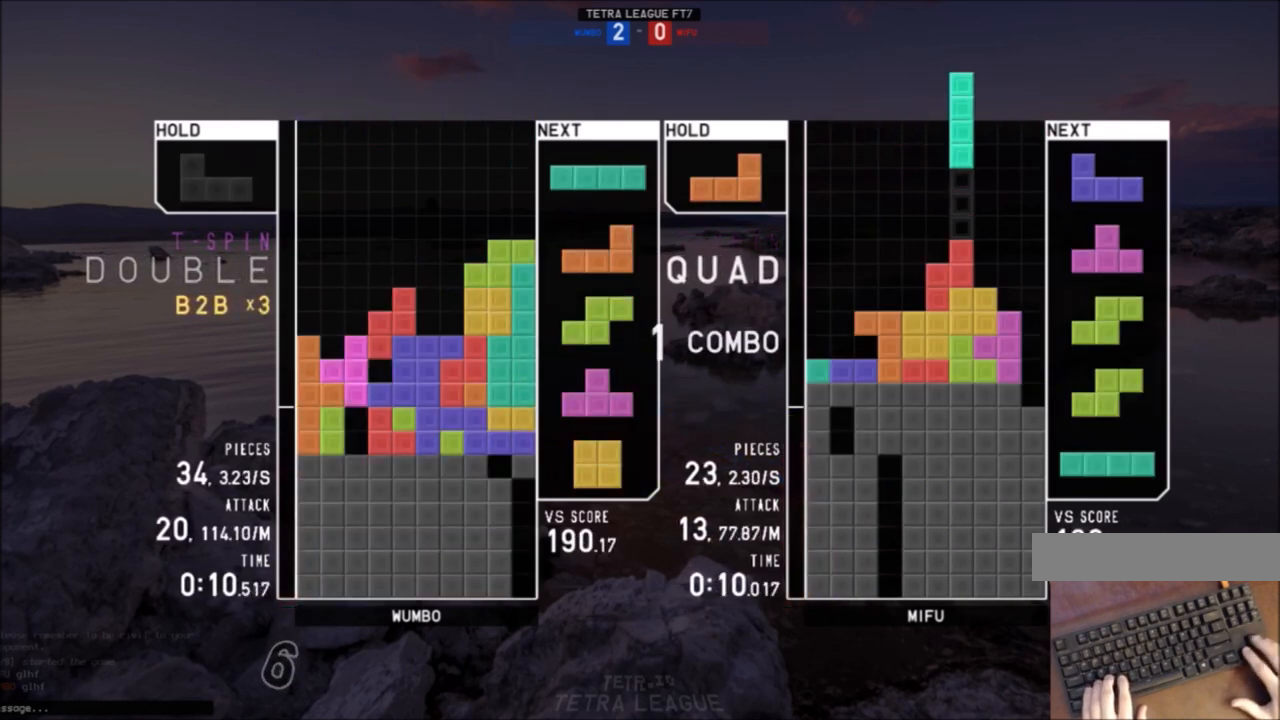
{"keys": [], "events": [[33, "z", "up"], [100, "right", "up"], [100, "up", "up"], [100, "z", "down"], [167, "down", "down"], [233, "z", "up"], [267, "c", "down"], [267, "down", "up"], [334, "right", "down"], [334, "z", "down"], [367, "c", "up"], [367, "right", "up"], [434, "z", "up"], [467, "right", "down"], [500, "right", "up"]]}
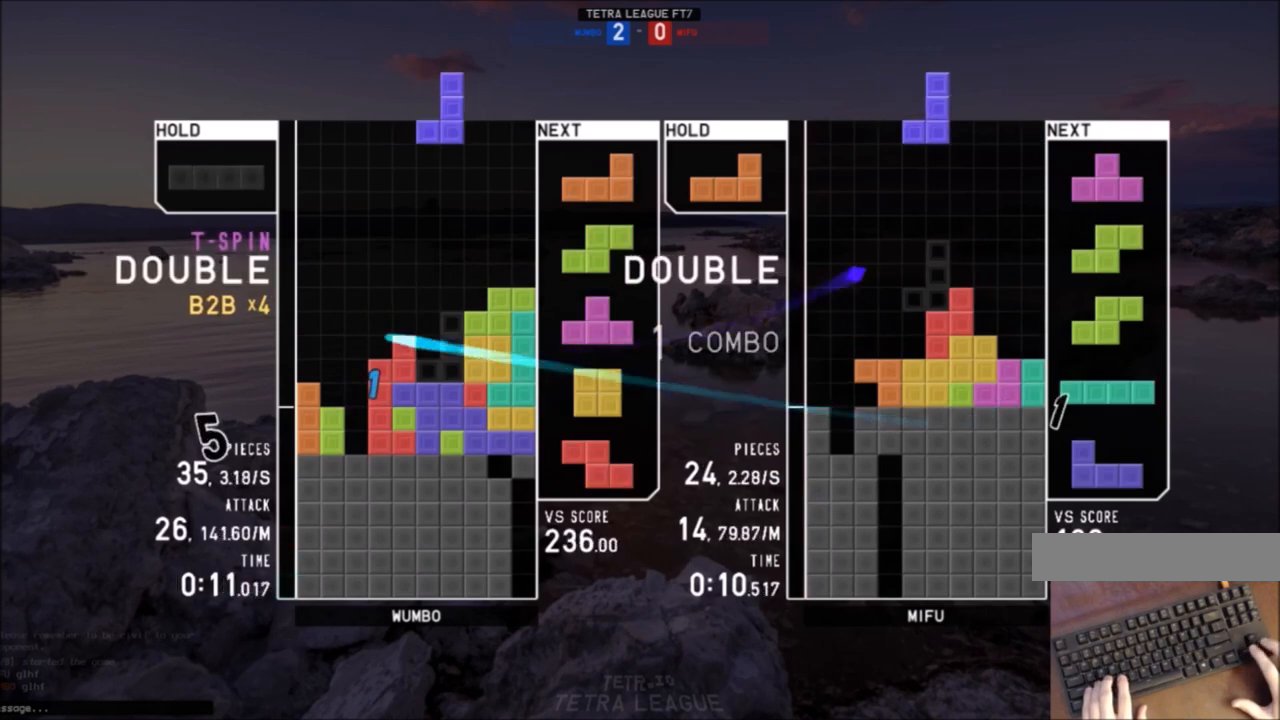
{"keys": ["left", "z"], "events": [[101, "down", "down"], [201, "down", "up"], [234, "right", "down"], [234, "z", "down"], [301, "right", "up"], [334, "z", "up"], [401, "down", "down"], [434, "down", "up"], [434, "left", "down"], [434, "z", "down"]]}
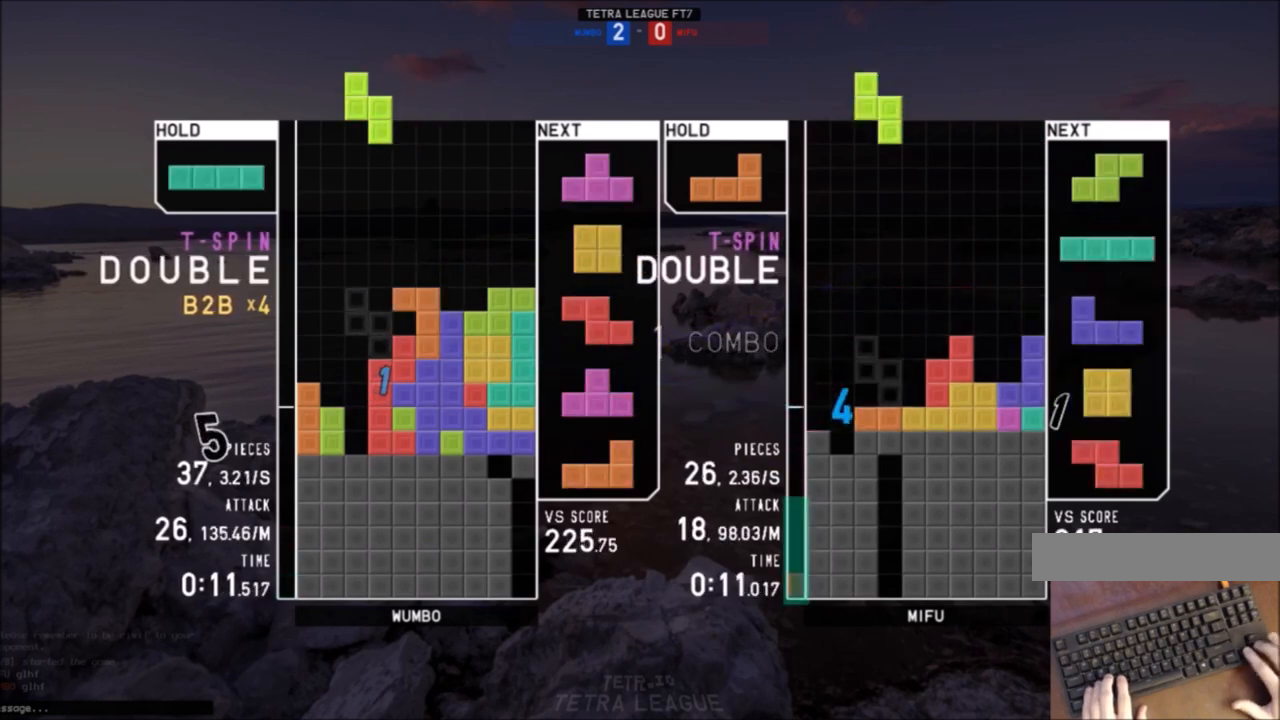
{"keys": ["right"], "events": [[33, "z", "up"], [67, "down", "down"], [133, "down", "up"], [167, "c", "down"], [267, "c", "up"], [267, "left", "up"], [300, "x", "down"], [400, "down", "down"], [400, "x", "up"], [434, "down", "up"], [500, "right", "down"]]}
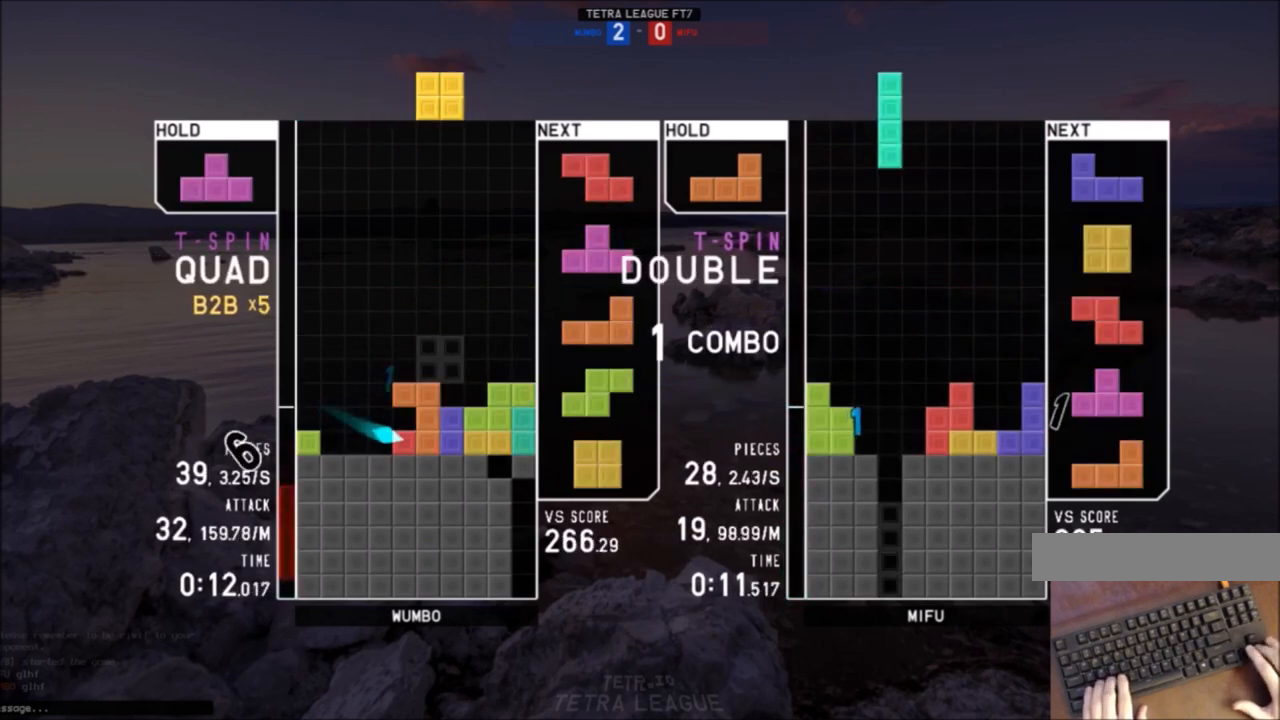
{"keys": ["left"], "events": [[34, "right", "up"], [134, "right", "down"], [201, "down", "down"], [234, "left", "down"], [234, "right", "up"], [267, "down", "up"], [434, "down", "down"], [434, "left", "up"], [468, "down", "up"], [501, "left", "down"]]}
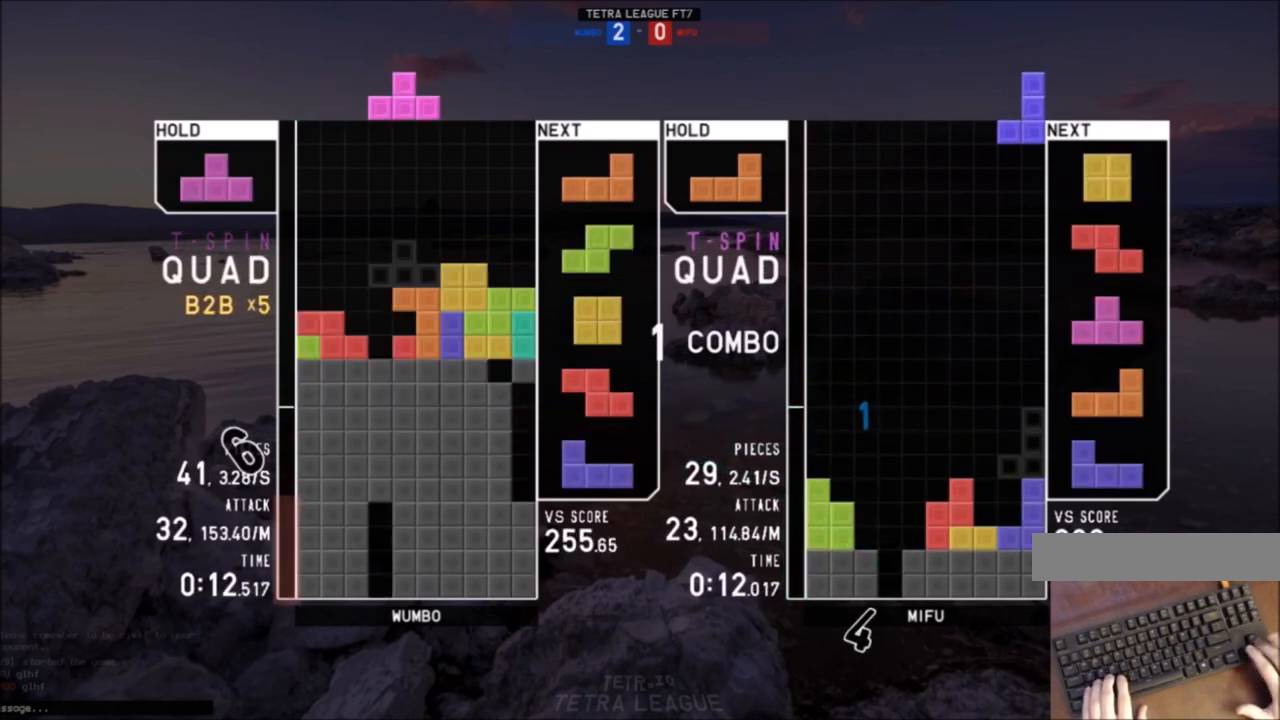
{"keys": ["down"], "events": [[67, "up", "down"], [67, "z", "down"], [100, "left", "up"], [100, "z", "up"], [200, "up", "up"], [200, "z", "down"], [233, "down", "down"], [300, "left", "down"], [300, "z", "up"], [334, "down", "up"], [400, "x", "down"], [434, "left", "up"], [467, "down", "down"], [467, "x", "up"]]}
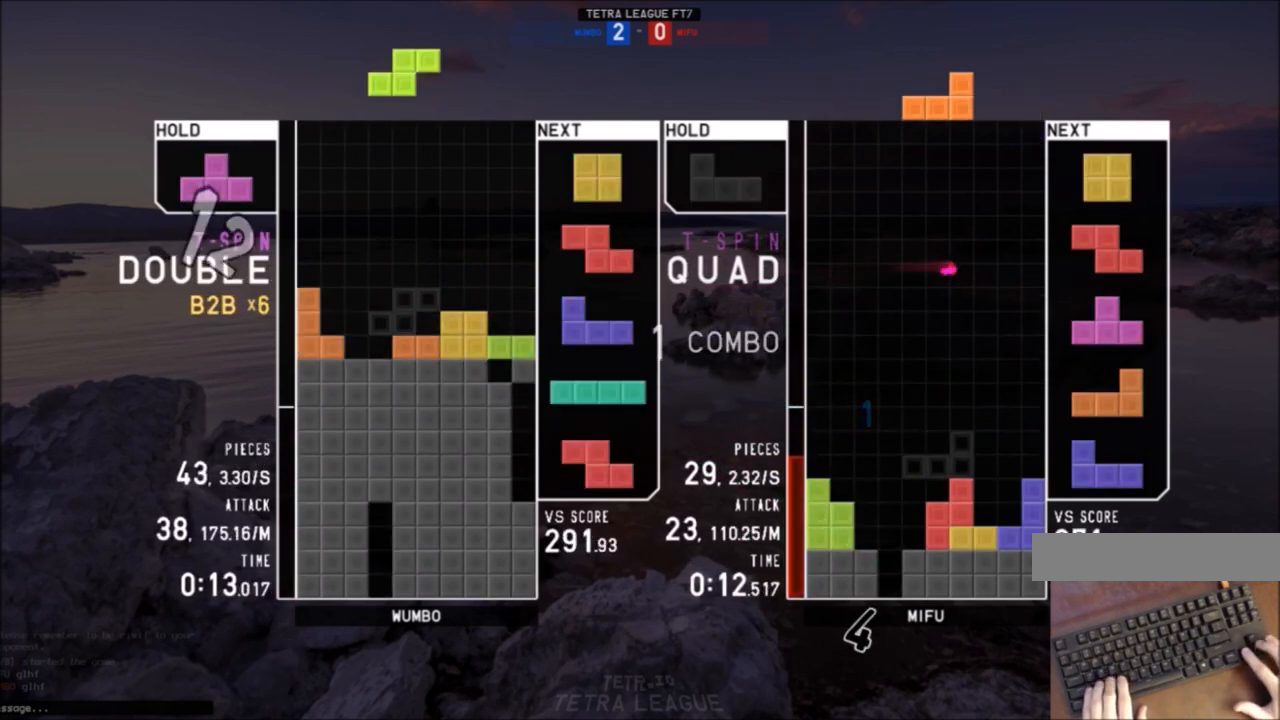
{"keys": ["right", "x"], "events": [[34, "down", "up"], [134, "down", "down"], [134, "left", "down"], [201, "down", "up"], [267, "left", "up"], [301, "down", "down"], [301, "right", "down"], [401, "c", "down"], [401, "down", "up"], [501, "c", "up"], [501, "x", "down"]]}